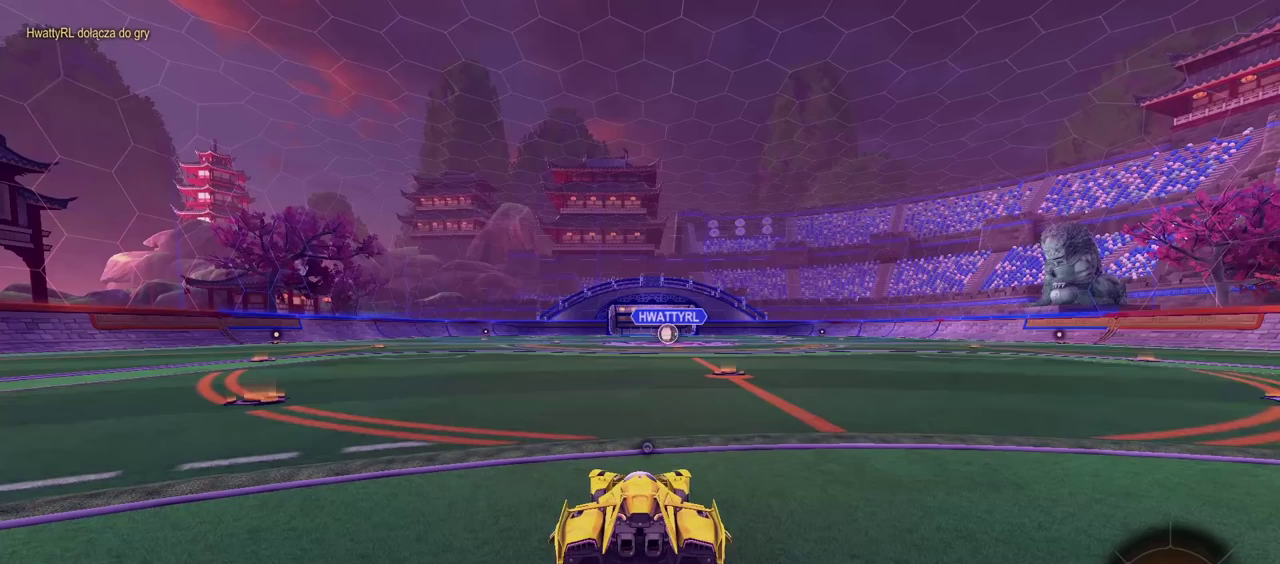
Gameplay with a controller (PlayStation layout); each line is a JSON object with the inputs held at the frame after it. "events" lists button and stick changes between this image and that frame as [ms after this image, input, new state], when the widget could be followed in between. Not read: L1.
{"buttons": [], "left_stick": "center", "right_stick": "right"}
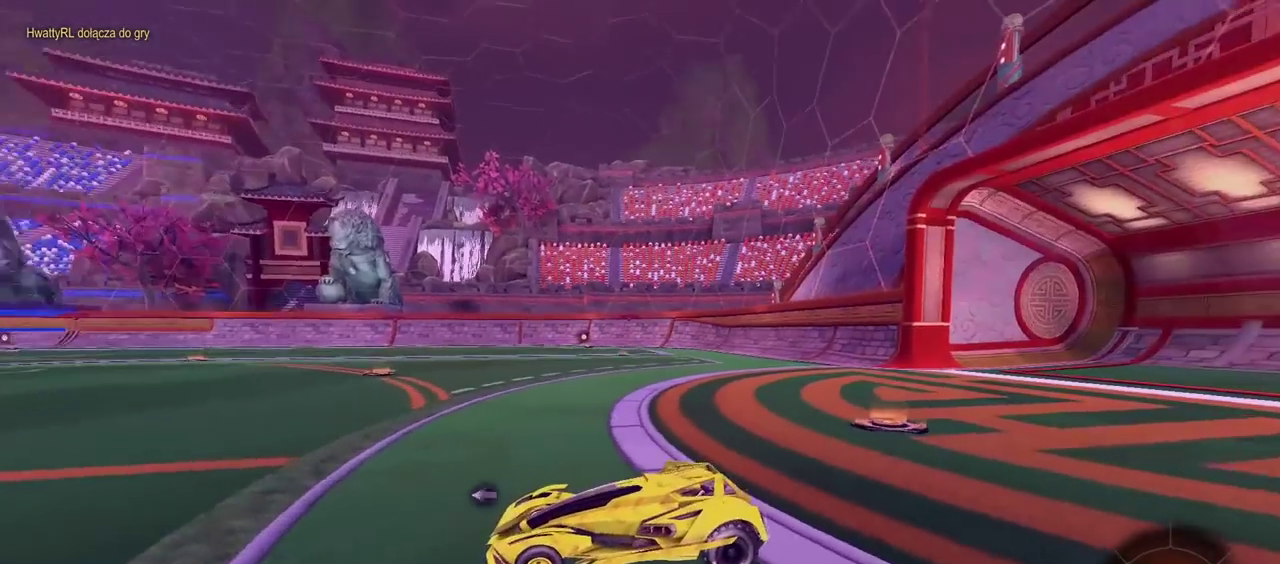
{"buttons": [], "left_stick": "center", "right_stick": "center", "events": [[17, "right_stick", "center"]]}
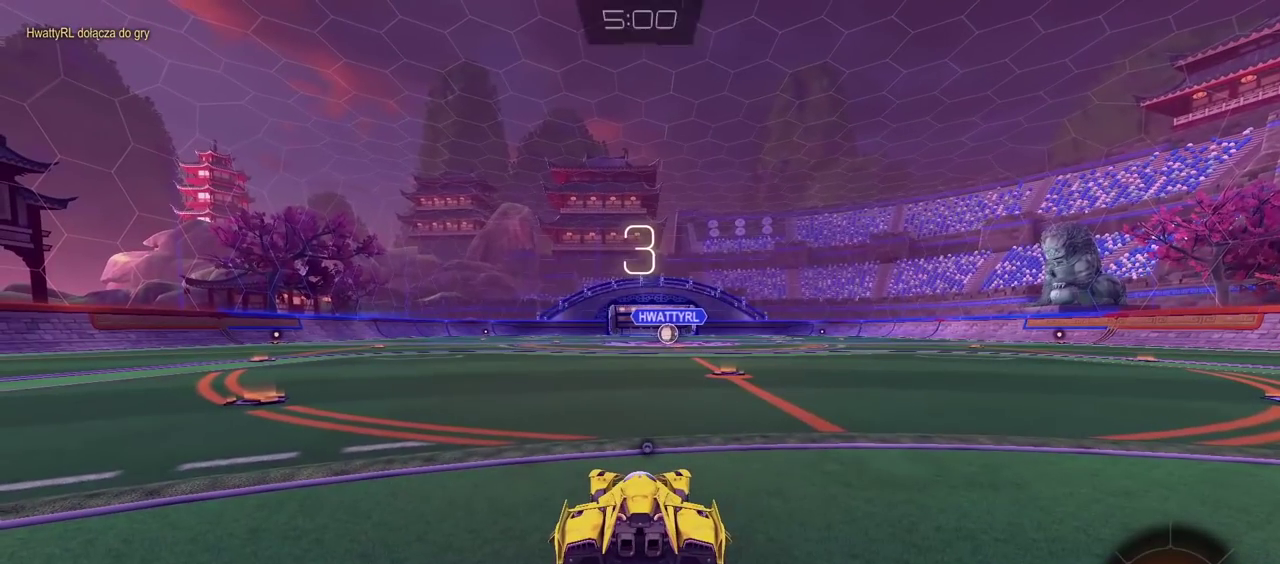
{"buttons": ["SELECT"], "left_stick": "center", "right_stick": "center", "events": [[217, "SELECT", "down"]]}
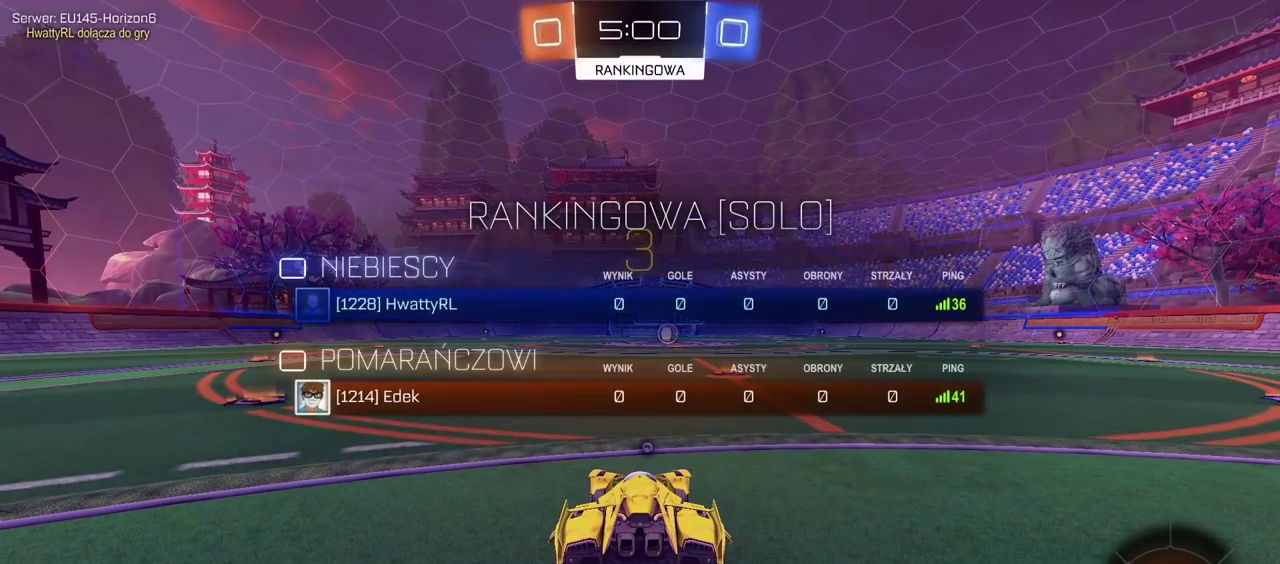
{"buttons": [], "left_stick": "center", "right_stick": "center", "events": [[250, "SELECT", "up"]]}
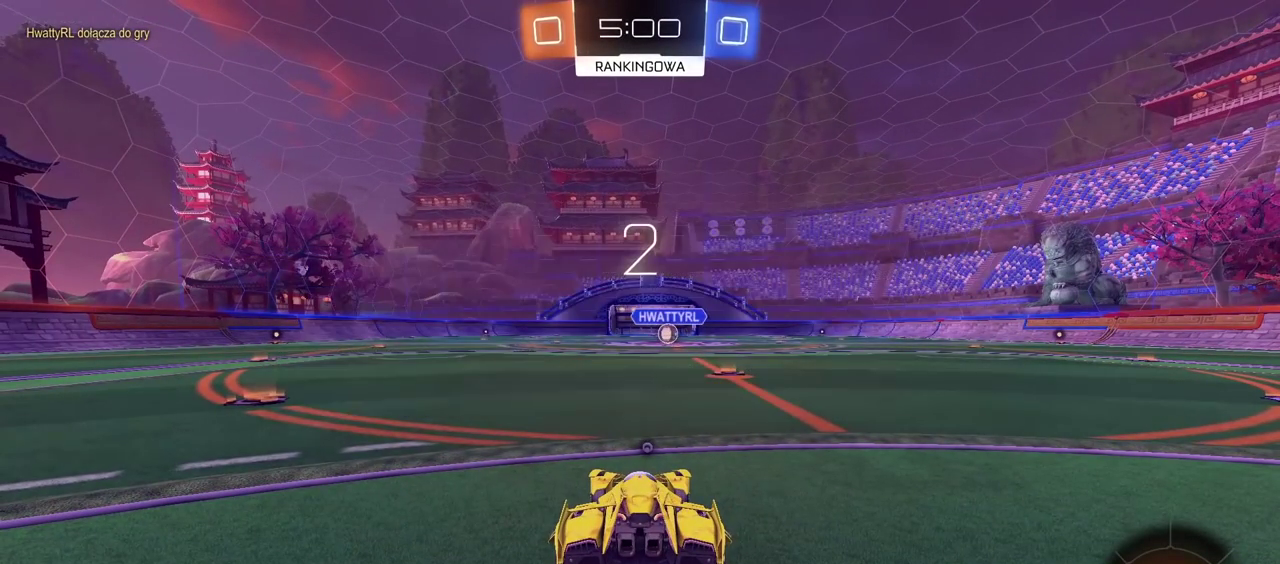
{"buttons": ["R2"], "left_stick": "center", "right_stick": "center", "events": [[67, "R2", "down"]]}
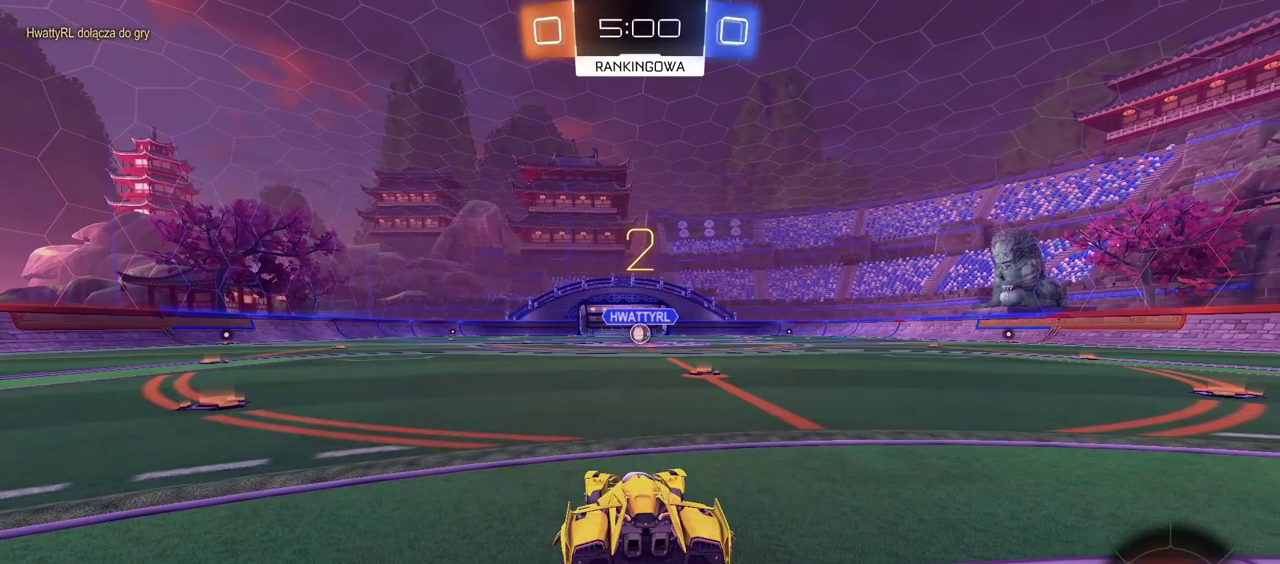
{"buttons": ["R2"], "left_stick": "right", "right_stick": "center", "events": [[333, "left_stick", "right"]]}
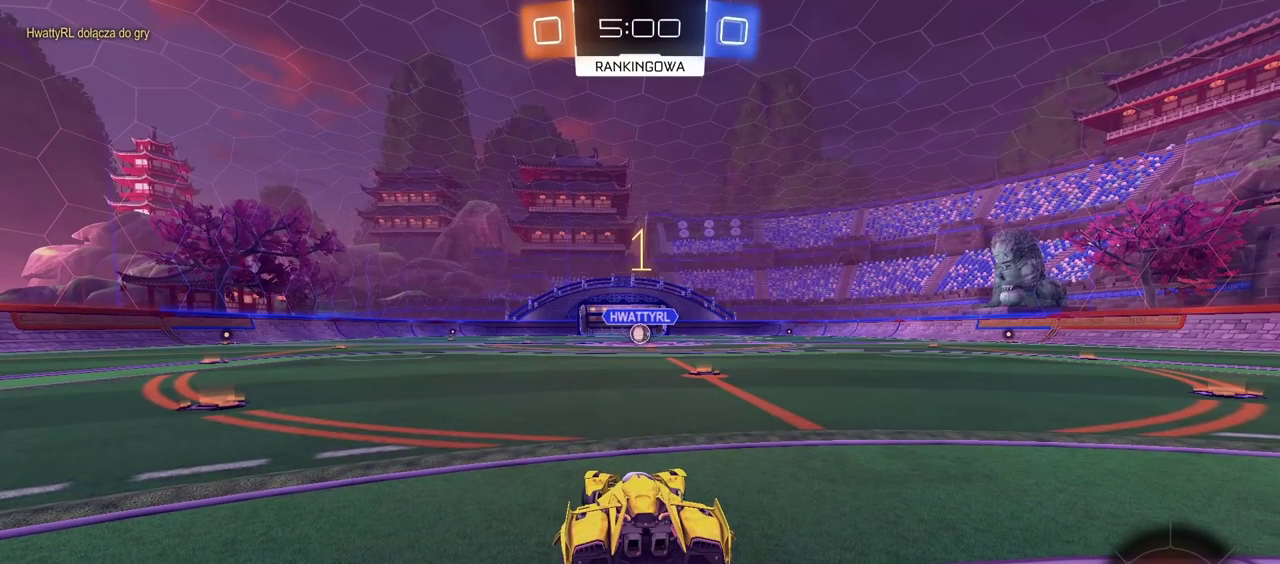
{"buttons": ["CIRCLE", "R2"], "left_stick": "right", "right_stick": "center", "events": [[50, "CIRCLE", "down"]]}
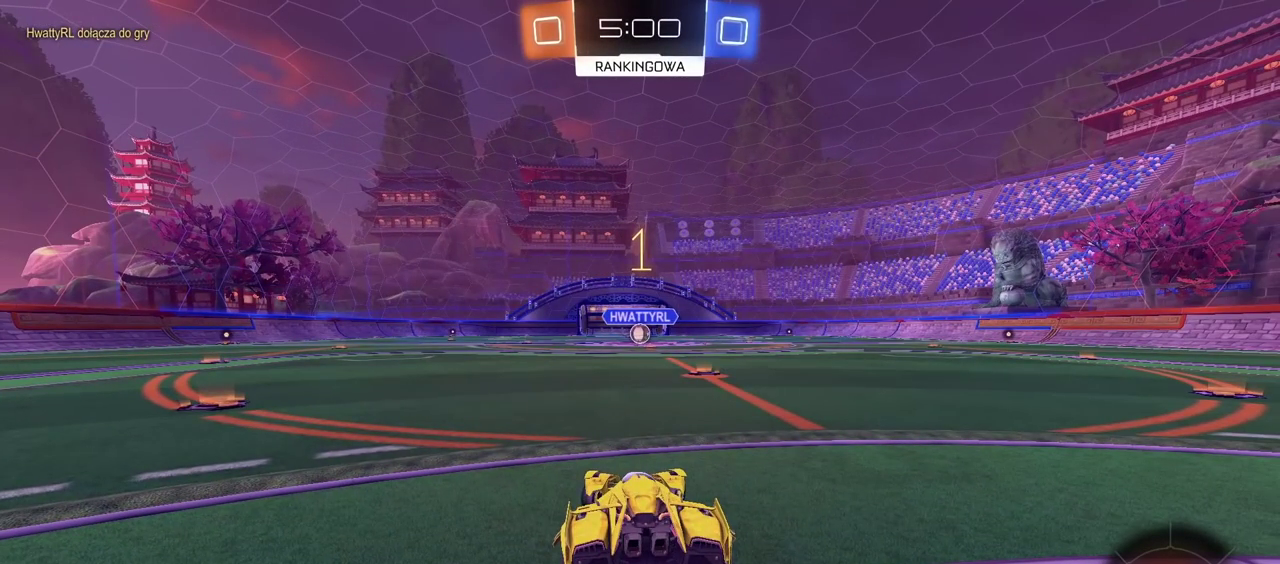
{"buttons": ["CIRCLE", "R2"], "left_stick": "up", "right_stick": "center", "events": [[133, "left_stick", "center"], [467, "left_stick", "up"]]}
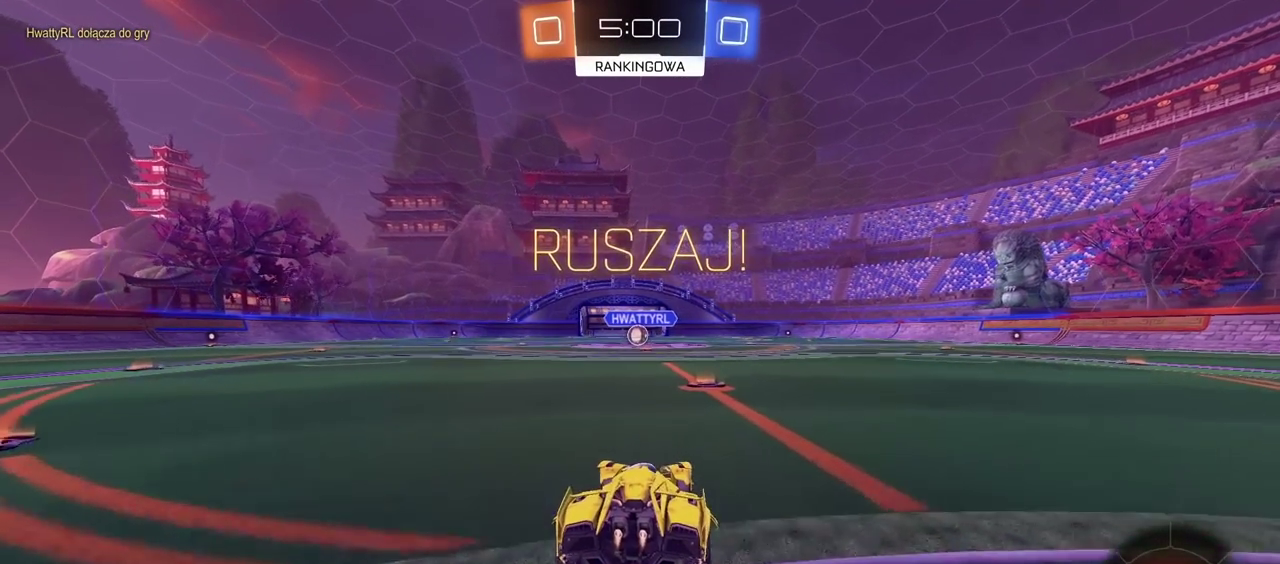
{"buttons": [], "left_stick": "center", "right_stick": "center", "events": [[50, "CROSS", "down"], [133, "CROSS", "up"], [250, "CROSS", "down"], [350, "CIRCLE", "up"], [350, "CROSS", "up"], [383, "R2", "up"], [433, "left_stick", "center"]]}
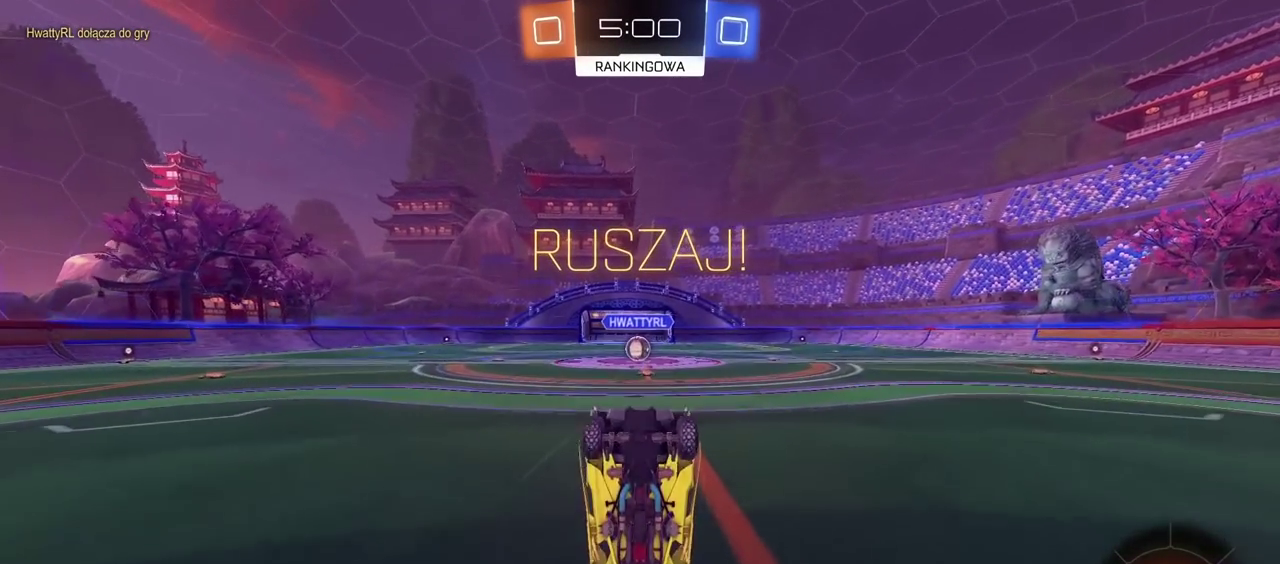
{"buttons": ["R2"], "left_stick": "center", "right_stick": "center", "events": [[333, "R2", "down"]]}
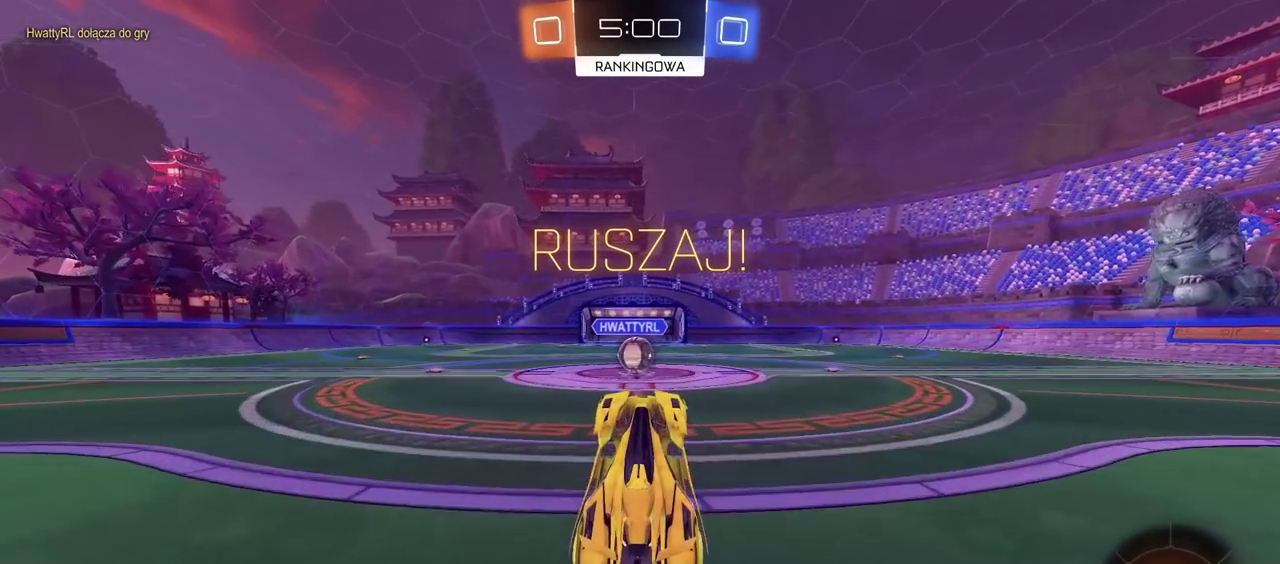
{"buttons": ["R2"], "left_stick": "center", "right_stick": "center", "events": [[267, "left_stick", "left"], [433, "left_stick", "center"]]}
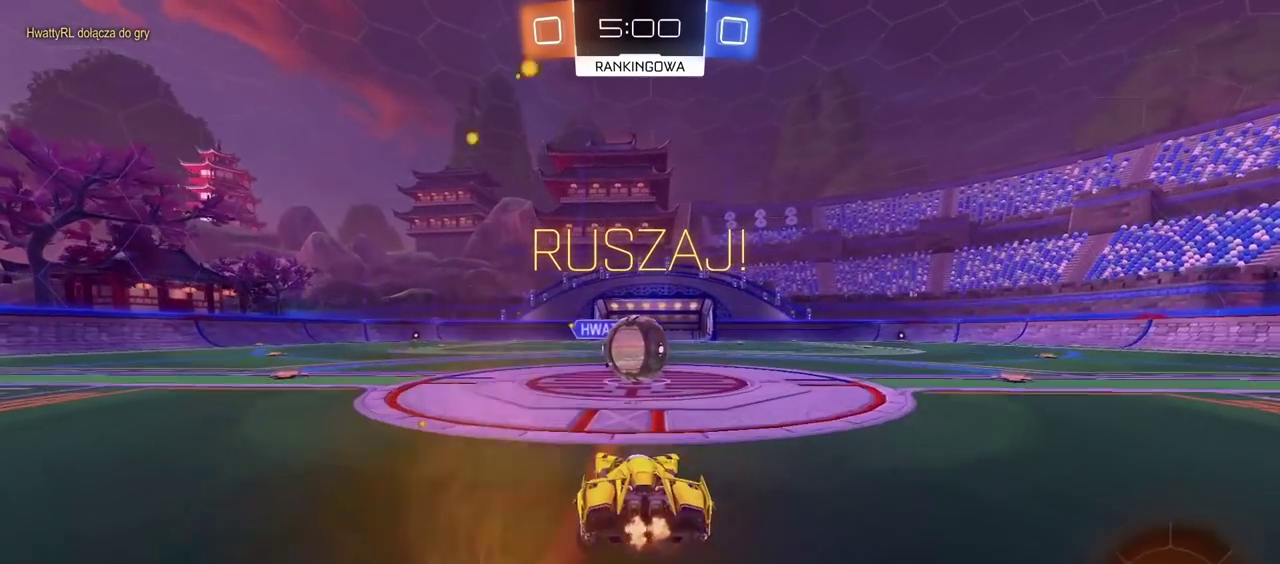
{"buttons": ["L2", "R2"], "left_stick": "up-right", "right_stick": "center", "events": [[17, "CROSS", "down"], [83, "CROSS", "up"], [133, "L2", "down"], [133, "left_stick", "up-right"], [250, "CROSS", "down"], [383, "CROSS", "up"]]}
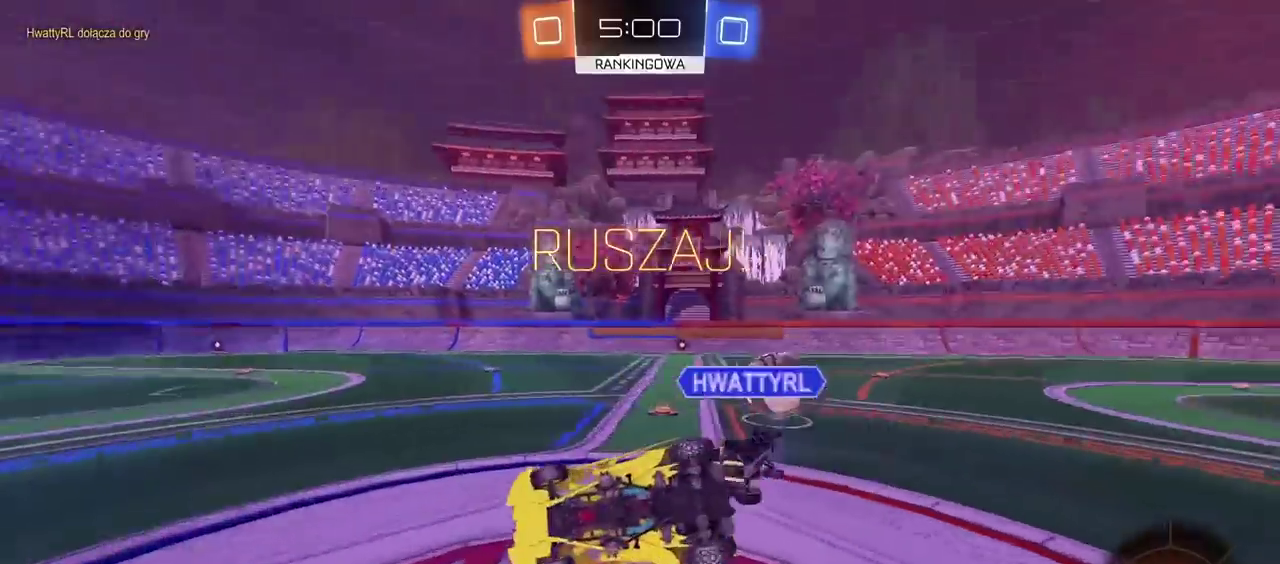
{"buttons": ["R2"], "left_stick": "center", "right_stick": "center", "events": [[383, "L2", "up"], [417, "left_stick", "center"]]}
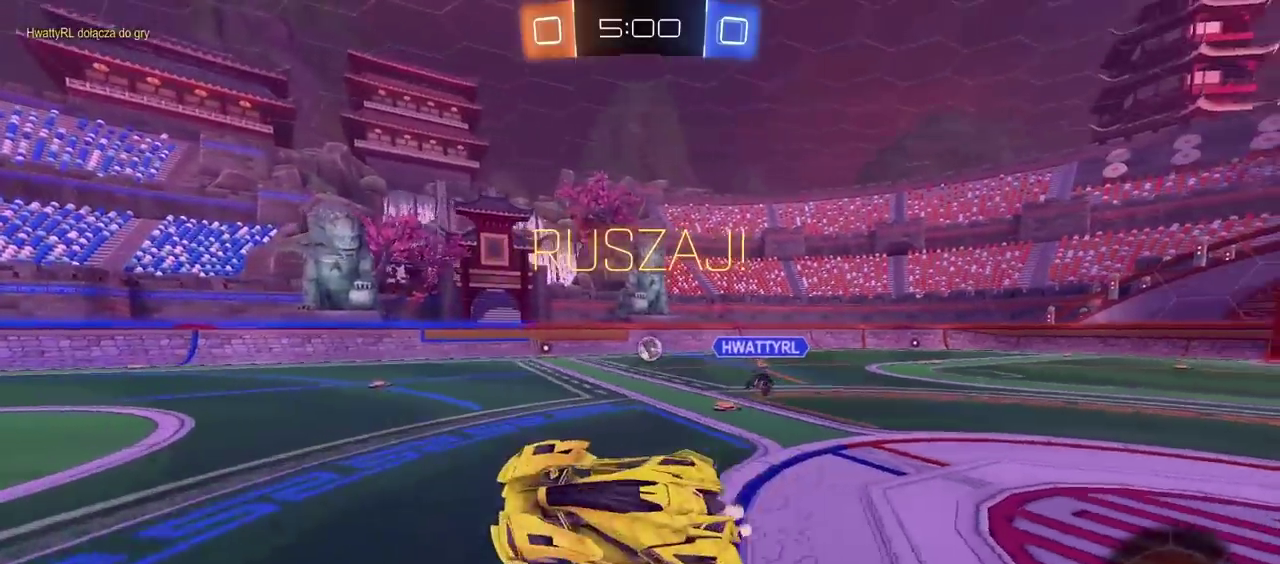
{"buttons": ["R2"], "left_stick": "right", "right_stick": "center", "events": [[200, "left_stick", "right"]]}
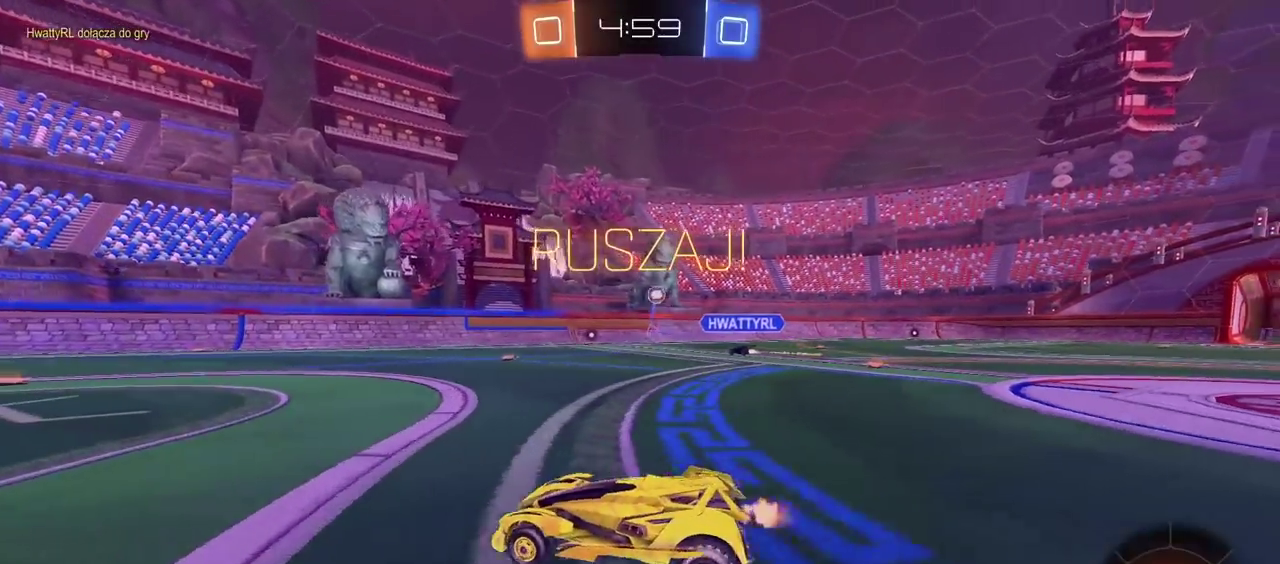
{"buttons": ["R2"], "left_stick": "right", "right_stick": "center", "events": []}
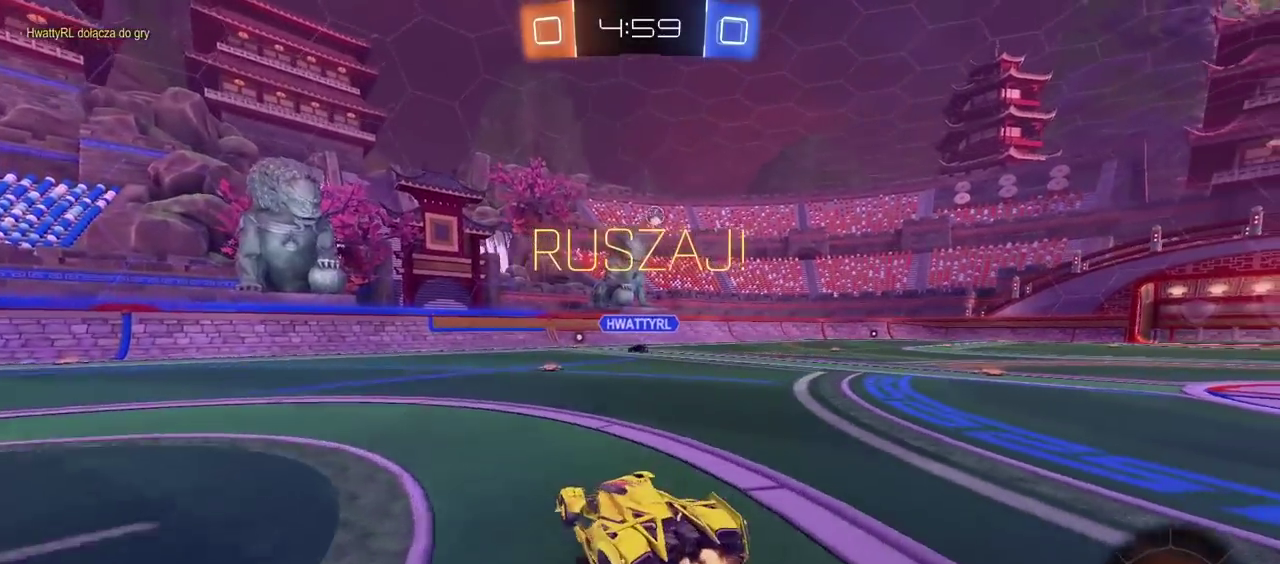
{"buttons": ["CIRCLE", "R2"], "left_stick": "up", "right_stick": "center", "events": [[200, "CIRCLE", "down"], [417, "left_stick", "center"], [467, "left_stick", "up"]]}
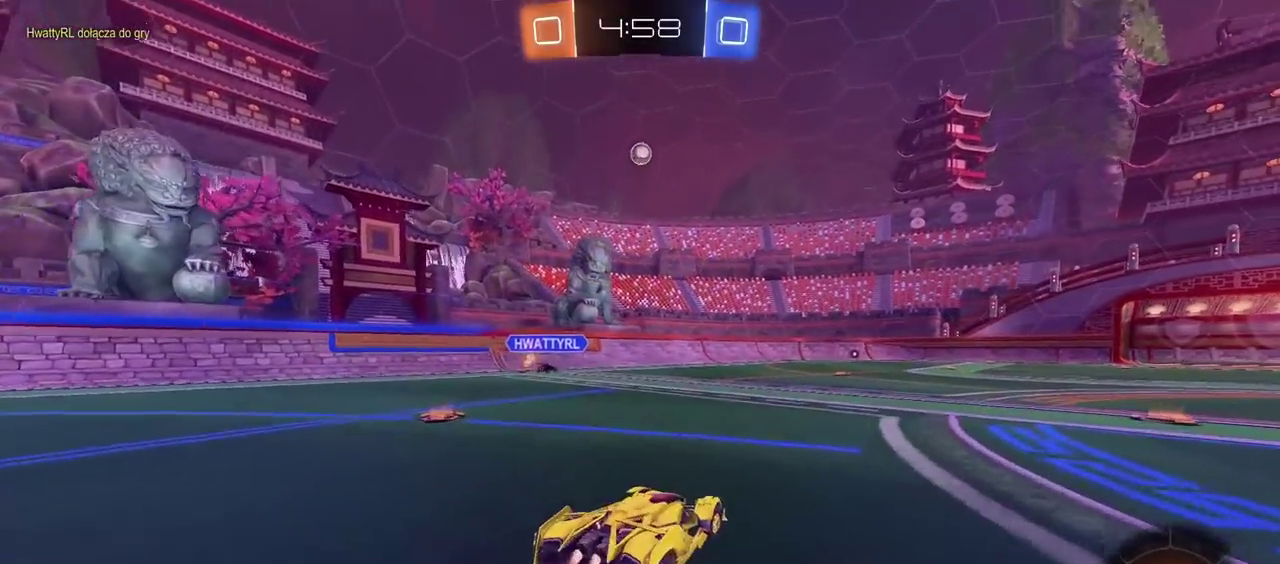
{"buttons": ["TRIANGLE", "R2"], "left_stick": "center", "right_stick": "center", "events": [[17, "CROSS", "down"], [133, "CIRCLE", "up"], [133, "CROSS", "up"], [183, "CIRCLE", "down"], [217, "CROSS", "down"], [283, "CROSS", "up"], [317, "CIRCLE", "up"], [417, "left_stick", "center"], [450, "TRIANGLE", "down"]]}
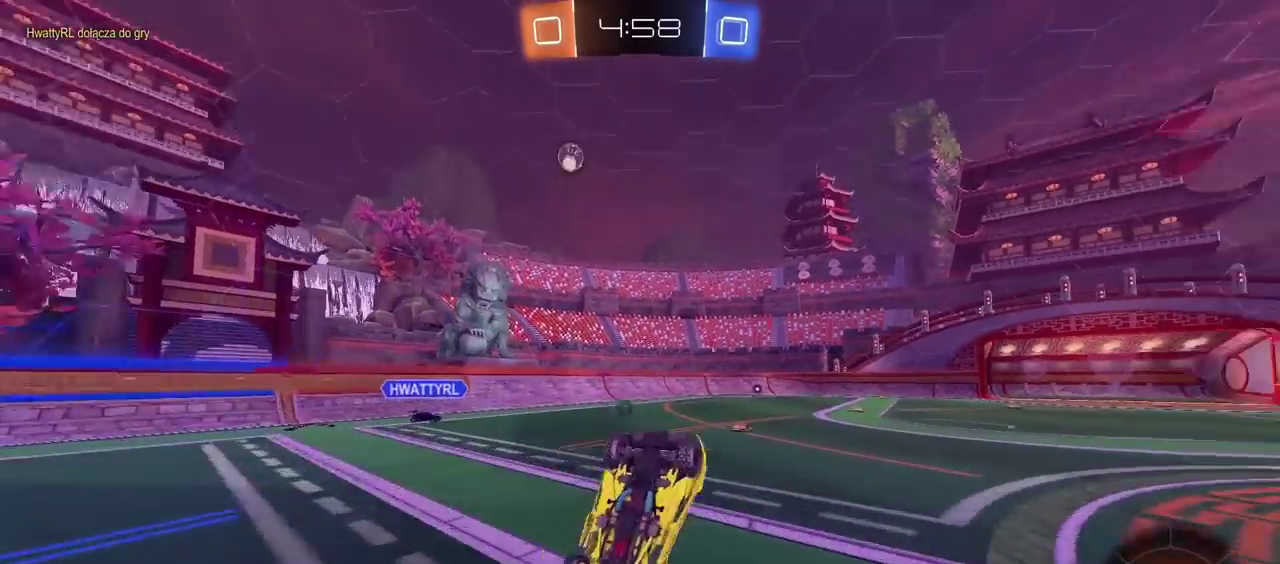
{"buttons": ["R2"], "left_stick": "center", "right_stick": "center", "events": [[17, "TRIANGLE", "up"]]}
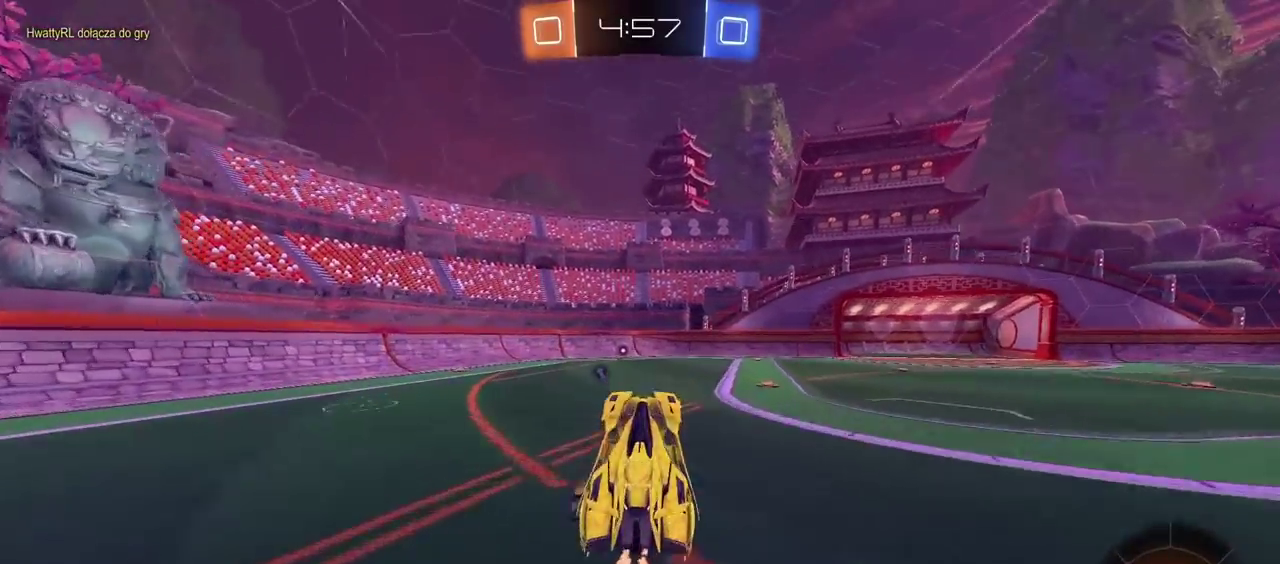
{"buttons": ["R2"], "left_stick": "right", "right_stick": "center", "events": [[183, "TRIANGLE", "down"], [283, "TRIANGLE", "up"], [417, "left_stick", "right"]]}
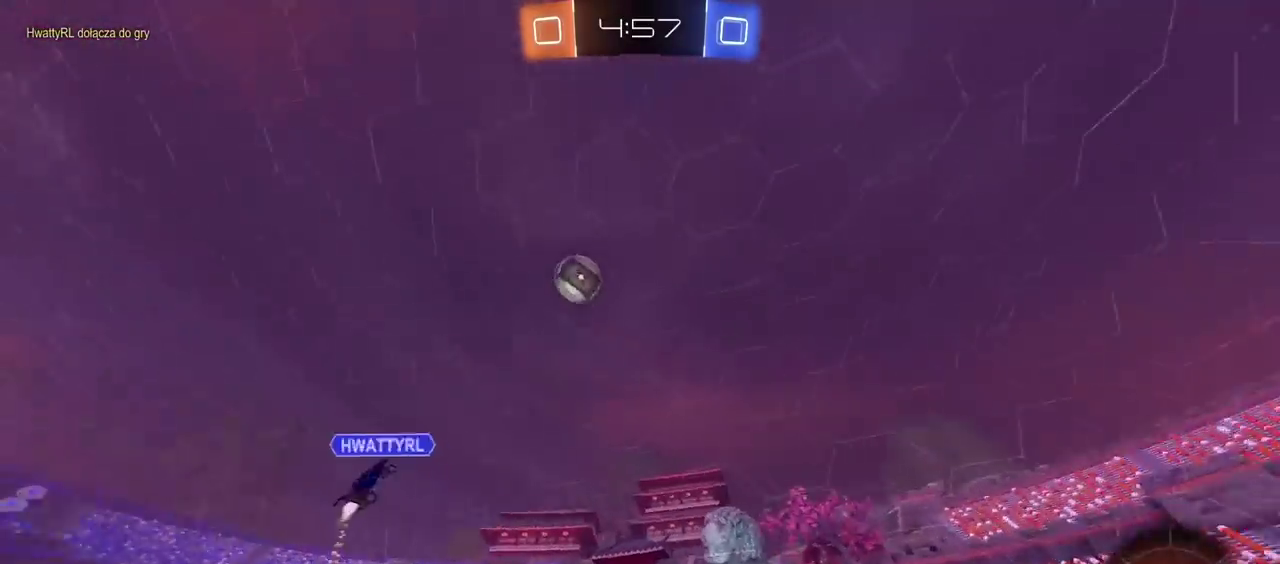
{"buttons": ["R2"], "left_stick": "center", "right_stick": "center", "events": [[100, "left_stick", "center"]]}
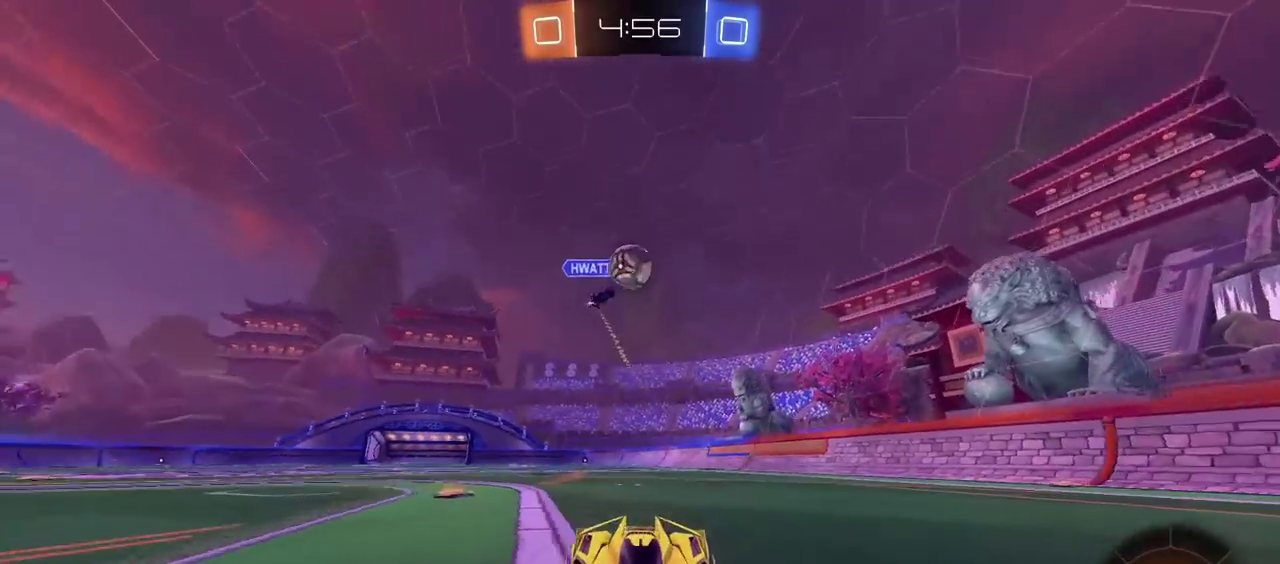
{"buttons": ["L2"], "left_stick": "center", "right_stick": "center", "events": [[250, "R2", "up"], [267, "L2", "down"], [267, "left_stick", "left"], [317, "left_stick", "center"]]}
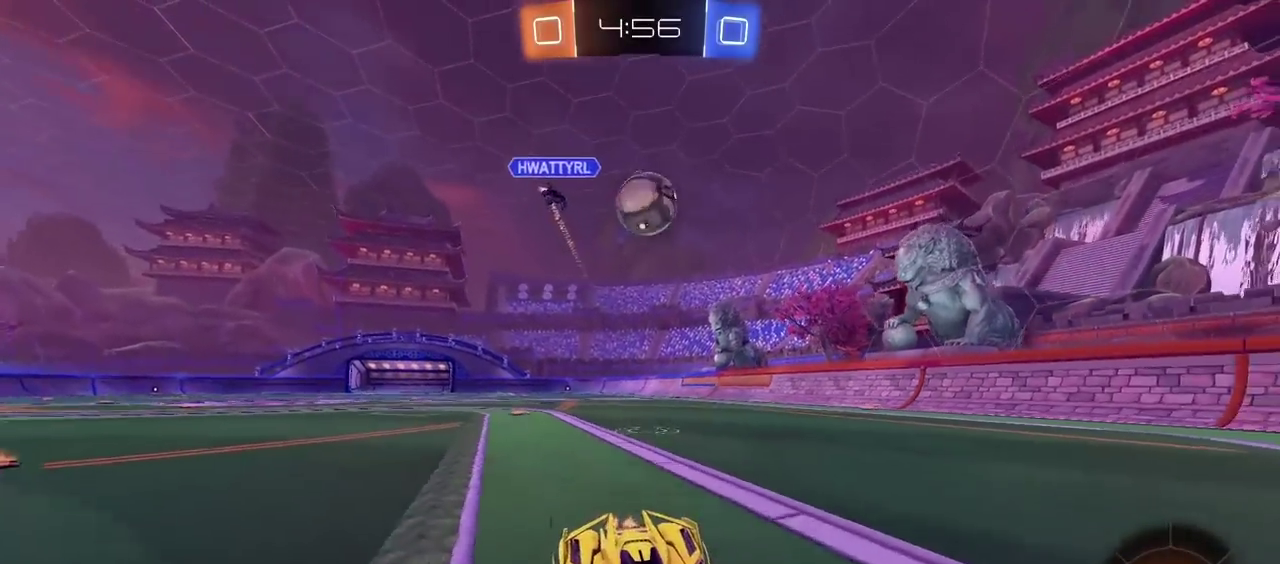
{"buttons": ["R2"], "left_stick": "left", "right_stick": "center", "events": [[133, "L2", "up"], [300, "R2", "down"], [300, "left_stick", "left"], [367, "R2", "up"], [467, "R2", "down"]]}
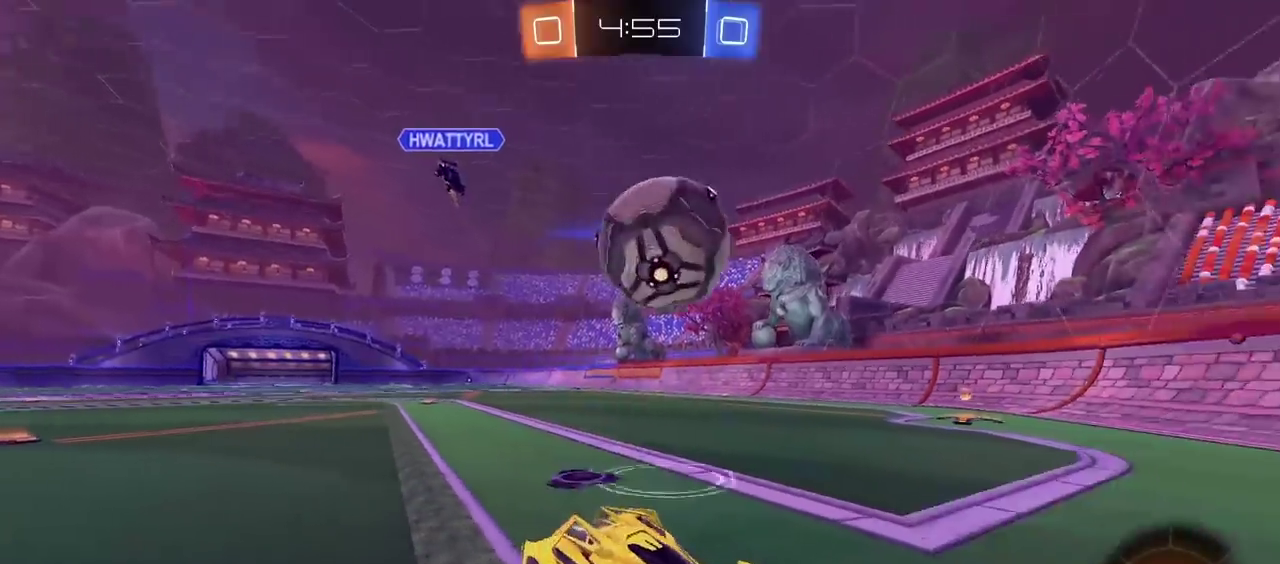
{"buttons": ["CIRCLE", "R2"], "left_stick": "left", "right_stick": "center", "events": [[200, "CIRCLE", "down"], [283, "TRIANGLE", "down"], [450, "TRIANGLE", "up"]]}
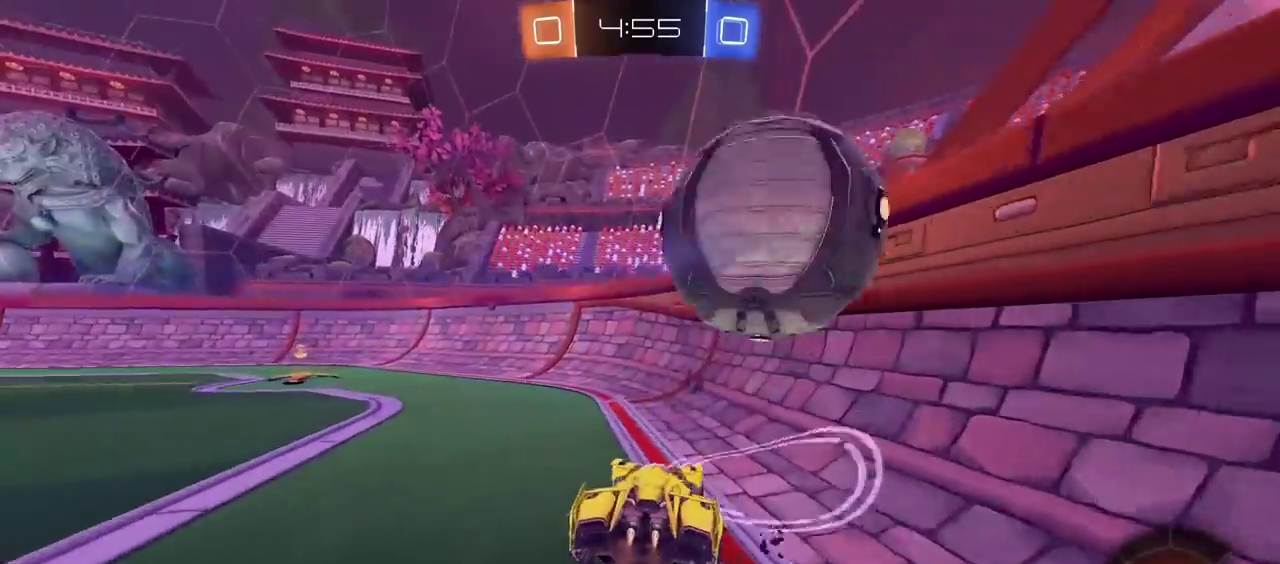
{"buttons": ["R2"], "left_stick": "left", "right_stick": "center", "events": [[350, "CIRCLE", "up"]]}
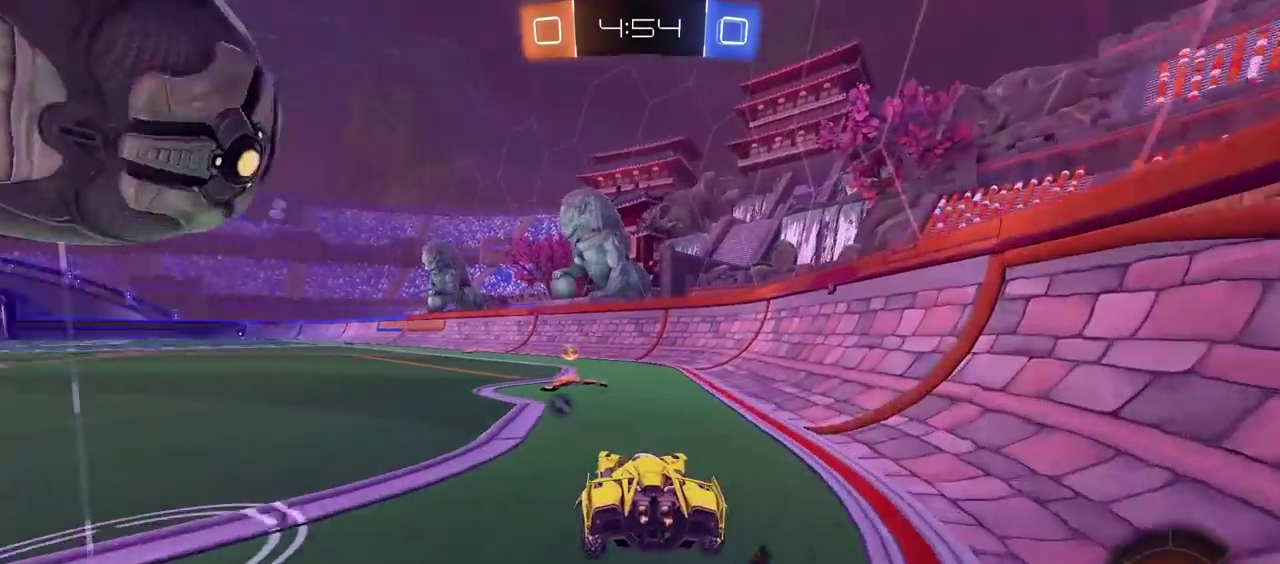
{"buttons": ["CIRCLE", "R2"], "left_stick": "left", "right_stick": "center", "events": [[67, "left_stick", "center"], [183, "R2", "up"], [217, "left_stick", "left"], [267, "L2", "down"], [383, "R2", "down"], [400, "L2", "up"], [417, "CIRCLE", "down"]]}
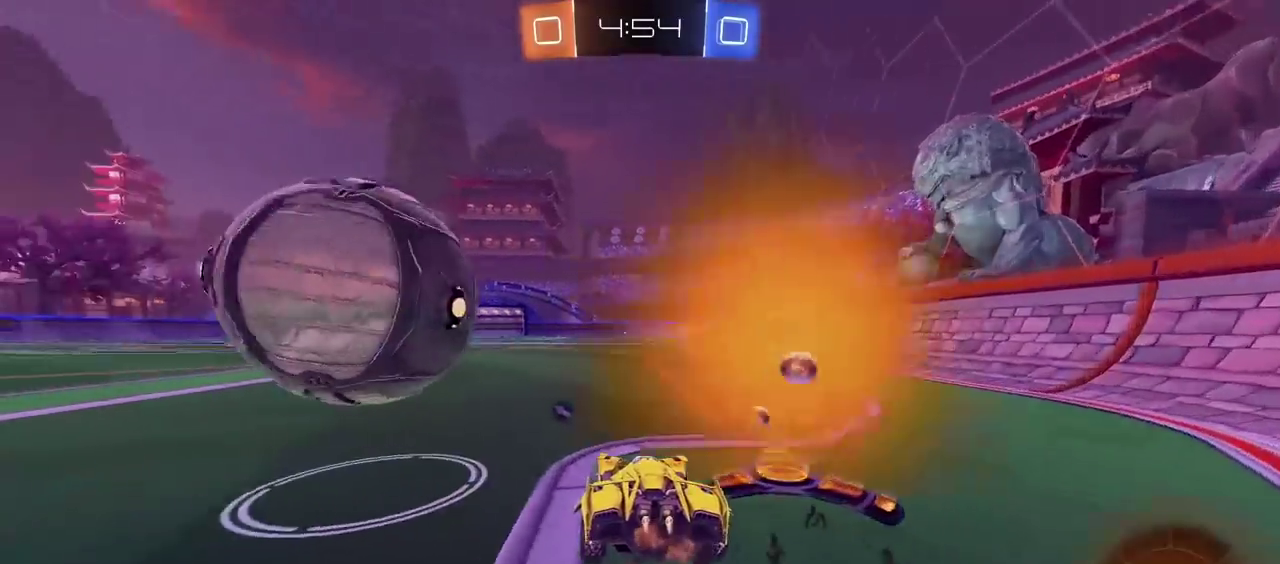
{"buttons": ["CIRCLE", "R2"], "left_stick": "left", "right_stick": "center", "events": [[317, "left_stick", "down-left"], [400, "left_stick", "left"]]}
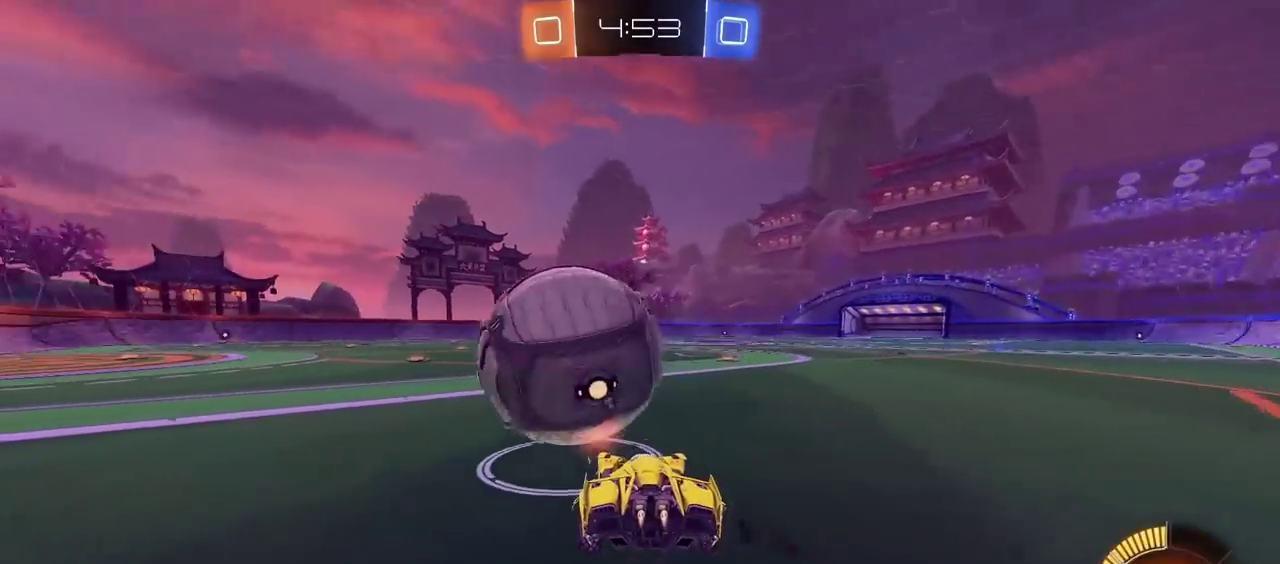
{"buttons": ["CIRCLE", "R2"], "left_stick": "center", "right_stick": "center", "events": [[83, "left_stick", "center"], [267, "left_stick", "right"], [333, "left_stick", "center"]]}
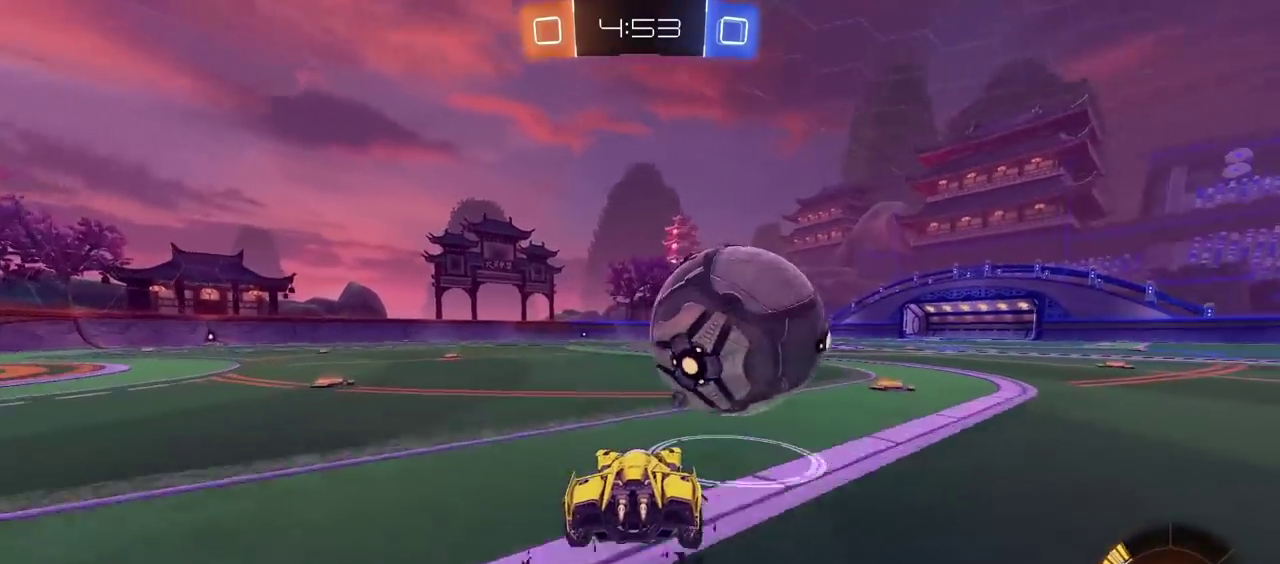
{"buttons": ["CIRCLE", "R2"], "left_stick": "center", "right_stick": "center", "events": [[250, "left_stick", "right"], [483, "left_stick", "center"]]}
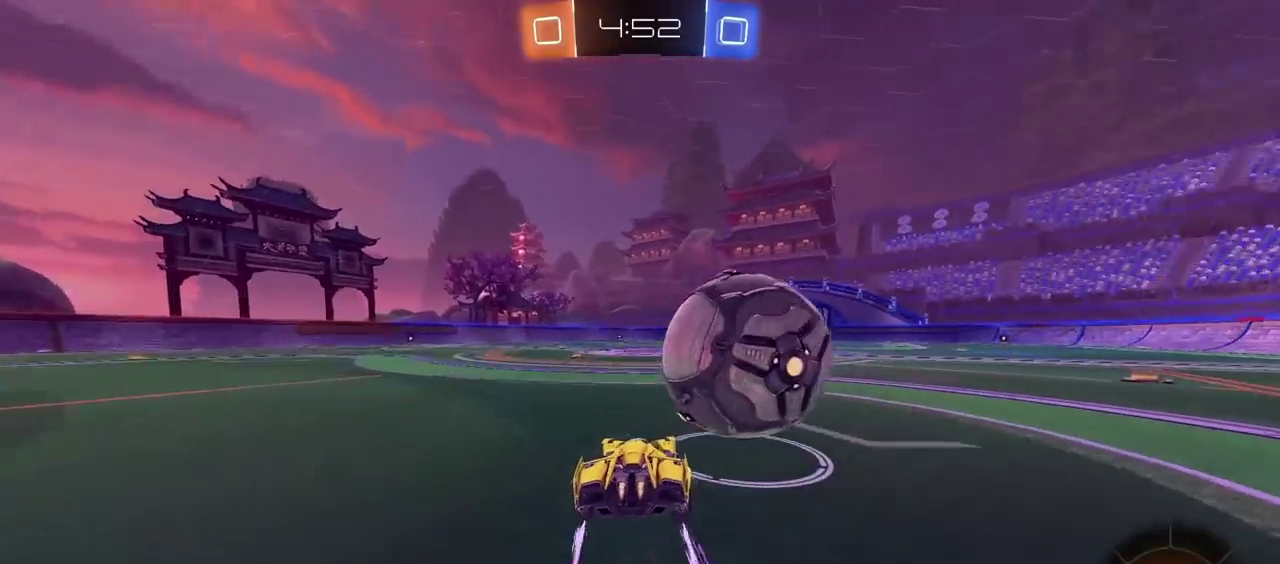
{"buttons": ["CIRCLE", "R2"], "left_stick": "center", "right_stick": "center", "events": [[150, "CIRCLE", "up"], [367, "CIRCLE", "down"]]}